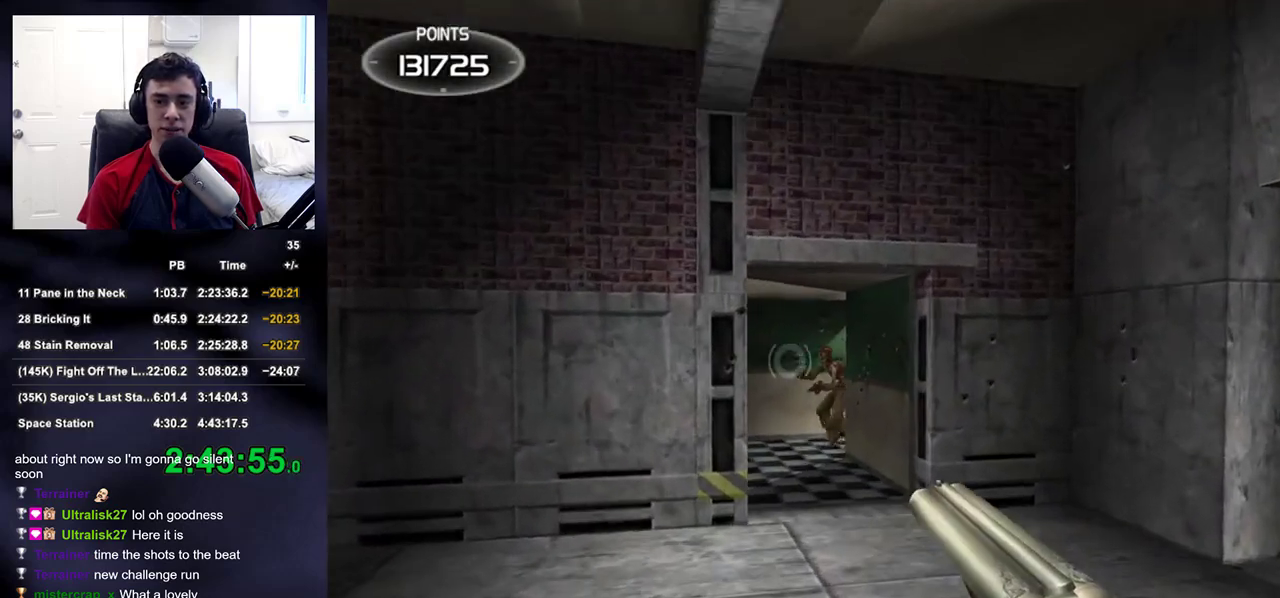
Gameplay with a controller (PlayStation layout); each line is a JSON object with the inputs held at the frame after it (dt_ms = milliseconds from this image to that frame). "events" lists button and stick changes between this image and that frame as [ms after this image, input, new state], when the widget could be followed in between.
{"dt_ms": 500, "buttons": [], "left_stick": "down", "right_stick": "center", "events": [[200, "R2", "down"], [200, "left_stick", "center"], [267, "left_stick", "down-left"], [350, "R2", "up"], [350, "left_stick", "down"]]}
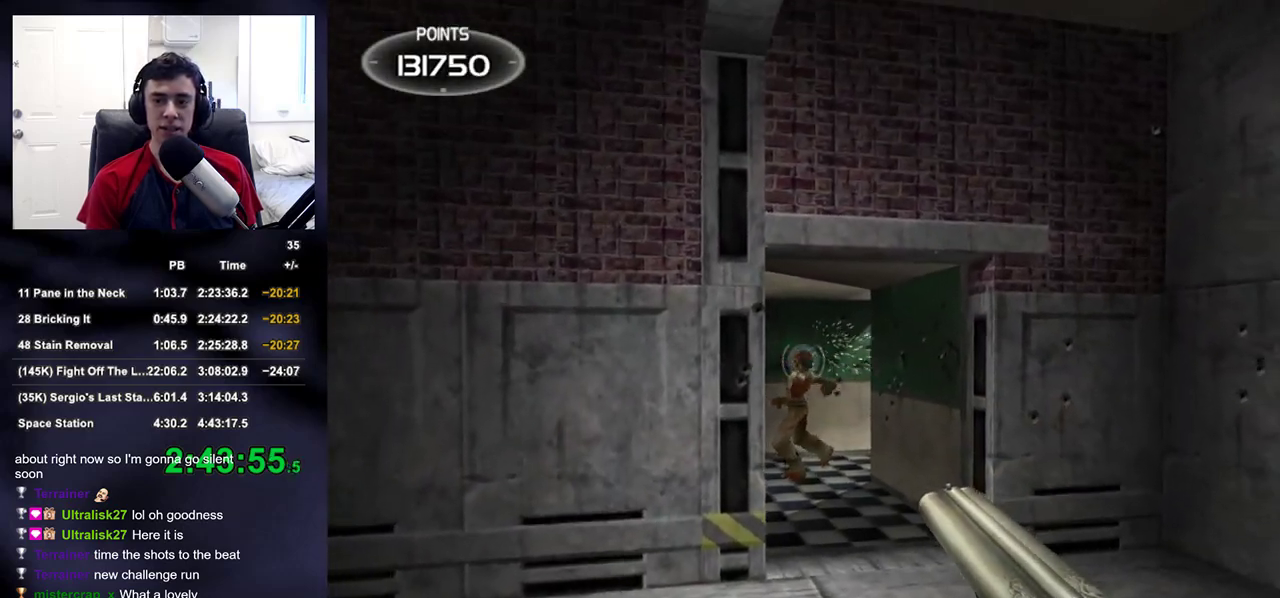
{"dt_ms": 500, "buttons": [], "left_stick": "up-right", "right_stick": "down-left", "events": [[183, "right_stick", "left"], [250, "left_stick", "up-right"], [300, "right_stick", "center"], [500, "right_stick", "down-left"]]}
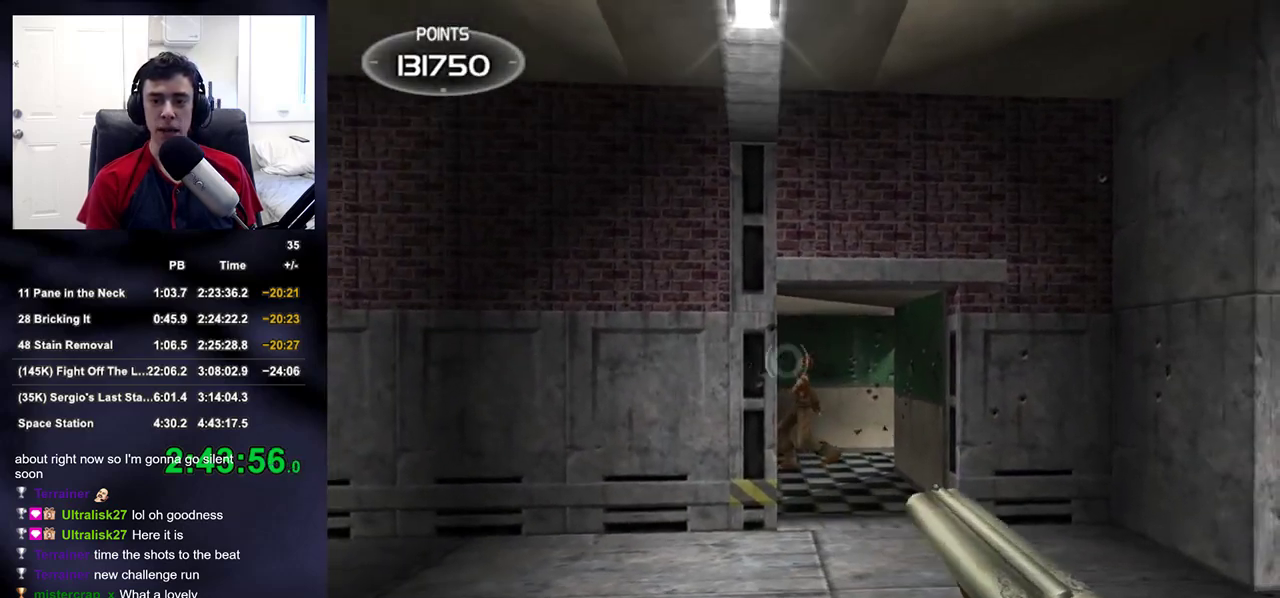
{"dt_ms": 500, "buttons": [], "left_stick": "down-left", "right_stick": "center", "events": [[67, "right_stick", "center"], [117, "left_stick", "up"], [267, "left_stick", "center"], [300, "R2", "down"], [333, "left_stick", "down-left"], [450, "R2", "up"]]}
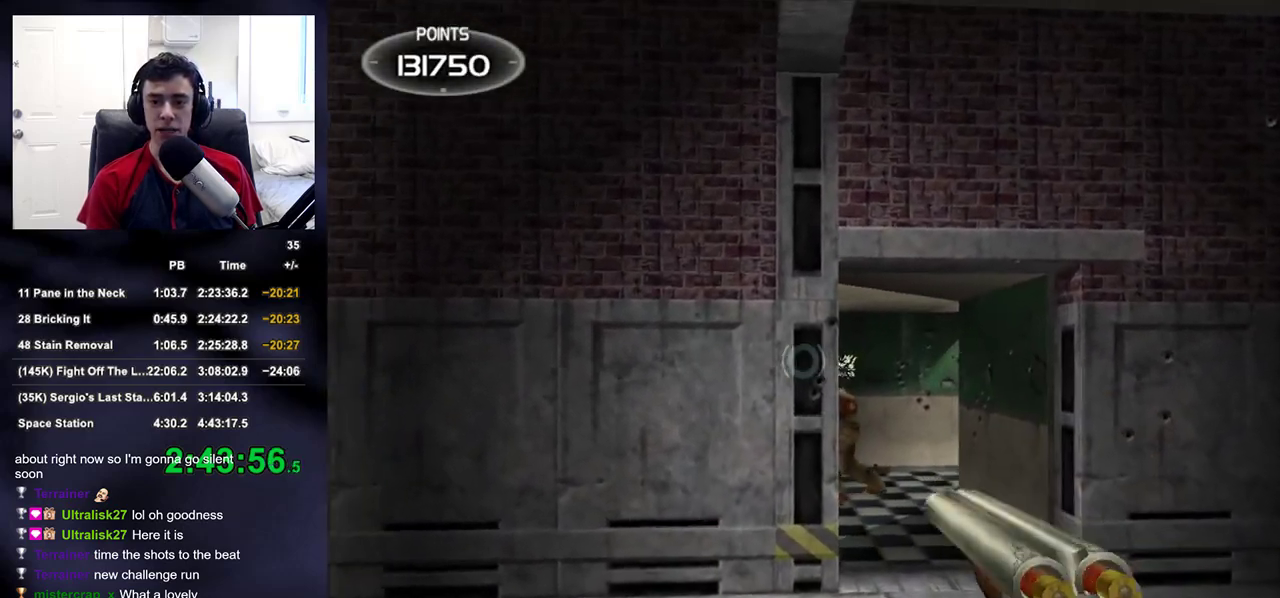
{"dt_ms": 500, "buttons": [], "left_stick": "up", "right_stick": "center", "events": [[50, "left_stick", "center"], [100, "left_stick", "up-right"], [317, "left_stick", "up"], [333, "right_stick", "down-left"], [400, "right_stick", "center"]]}
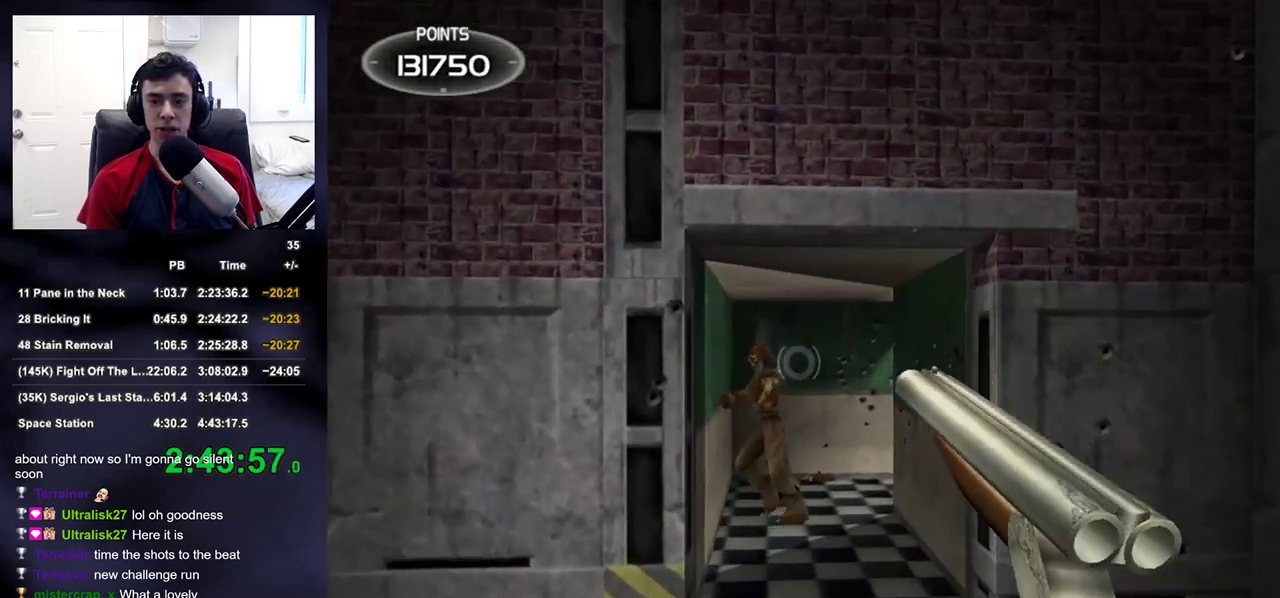
{"dt_ms": 500, "buttons": [], "left_stick": "center", "right_stick": "center", "events": [[300, "right_stick", "left"], [333, "left_stick", "center"], [350, "right_stick", "center"]]}
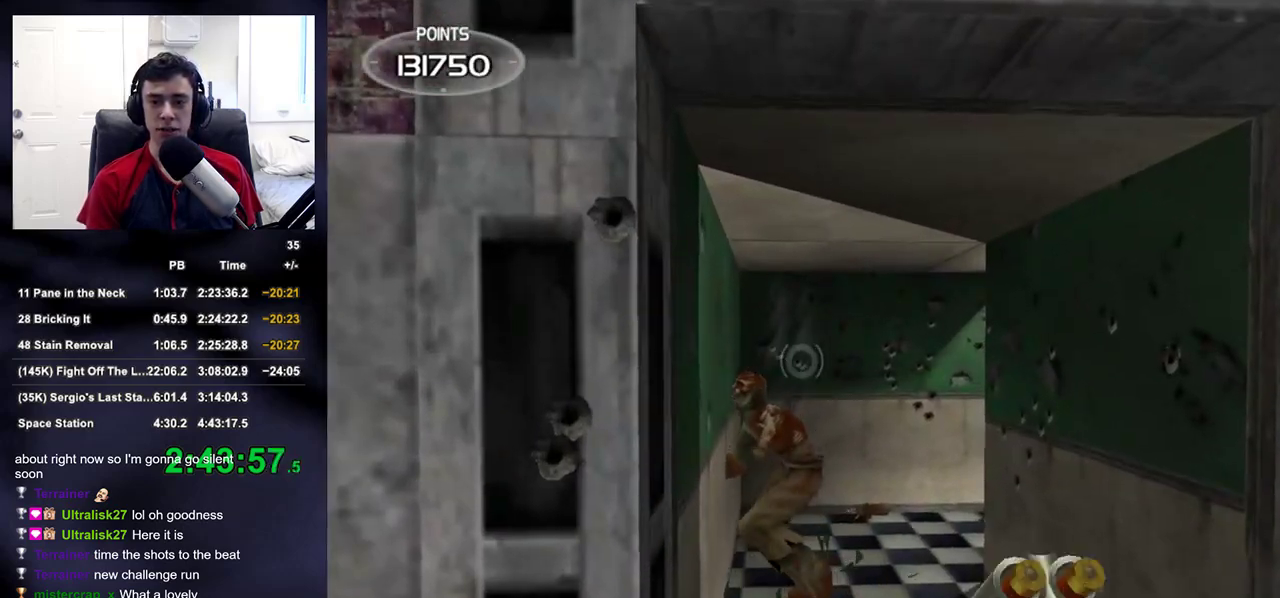
{"dt_ms": 500, "buttons": ["R2"], "left_stick": "down", "right_stick": "right", "events": [[417, "R2", "down"], [433, "left_stick", "down"], [500, "right_stick", "right"]]}
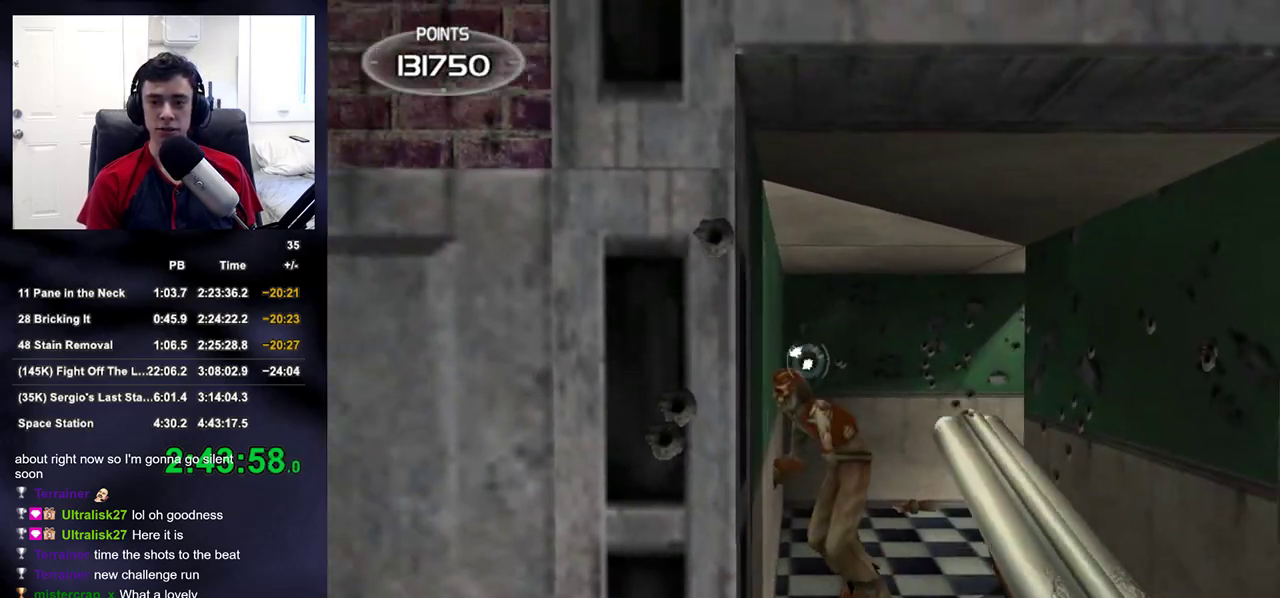
{"dt_ms": 500, "buttons": [], "left_stick": "center", "right_stick": "center", "events": [[83, "R2", "up"], [300, "right_stick", "left"], [367, "left_stick", "up-right"], [467, "left_stick", "center"], [500, "right_stick", "center"]]}
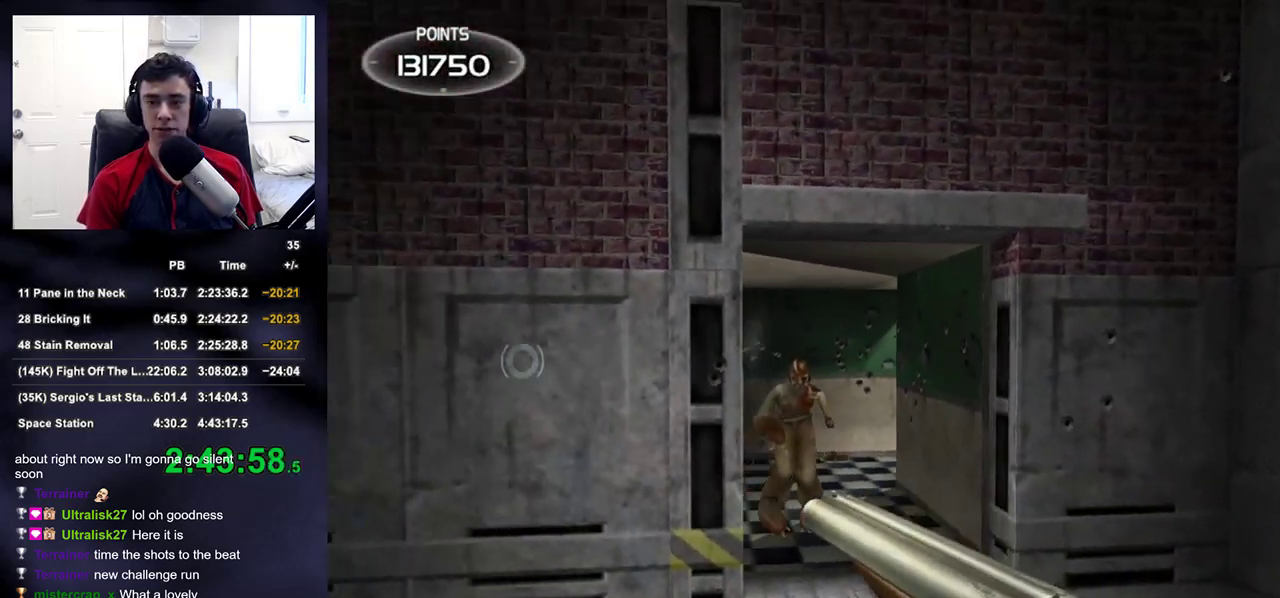
{"dt_ms": 500, "buttons": [], "left_stick": "down", "right_stick": "right", "events": [[200, "left_stick", "left"], [250, "R2", "down"], [283, "left_stick", "down-left"], [283, "right_stick", "right"], [417, "R2", "up"], [450, "left_stick", "down"]]}
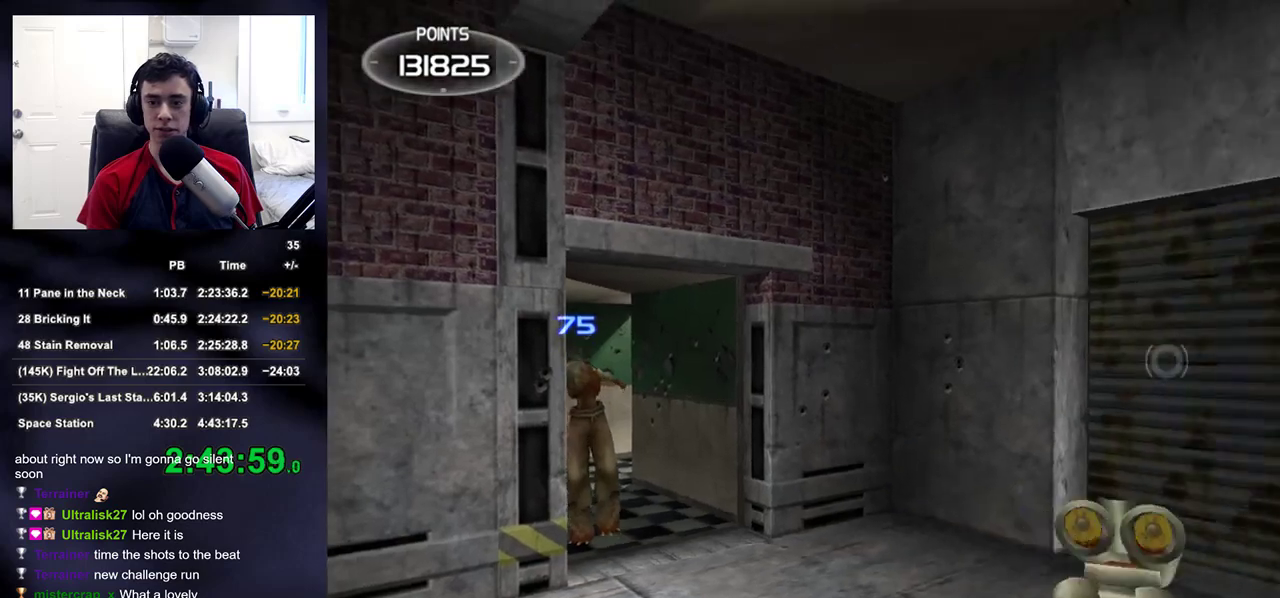
{"dt_ms": 500, "buttons": [], "left_stick": "down-right", "right_stick": "right", "events": [[217, "left_stick", "down-right"]]}
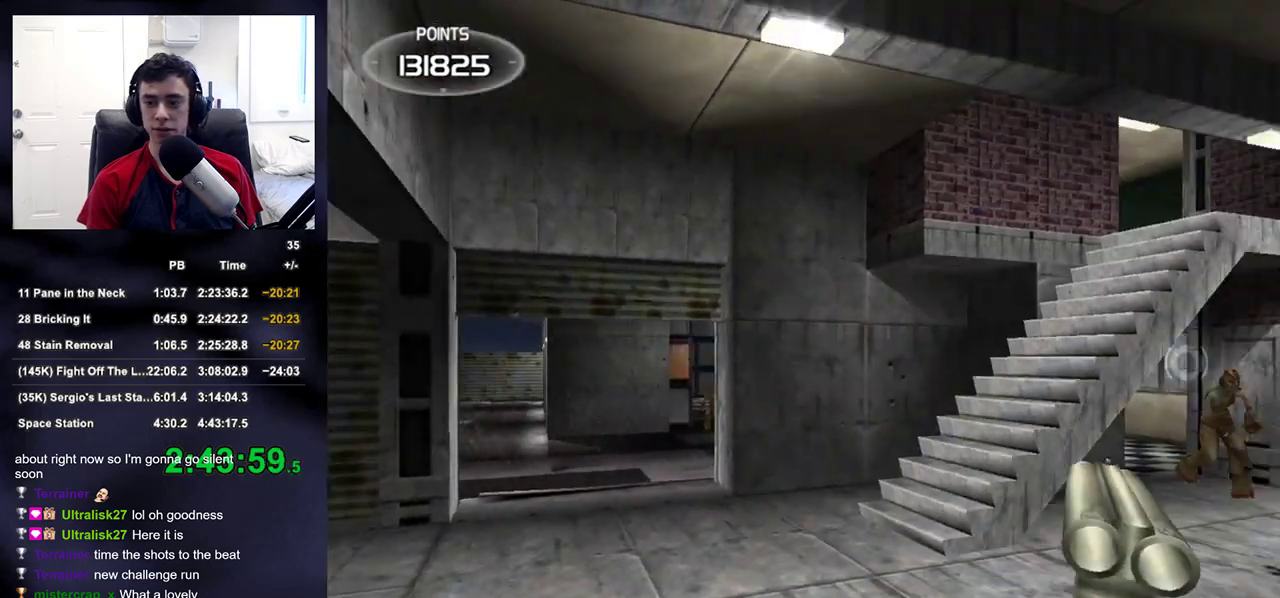
{"dt_ms": 500, "buttons": [], "left_stick": "right", "right_stick": "center", "events": [[33, "left_stick", "right"], [100, "right_stick", "center"], [317, "right_stick", "down-left"], [417, "right_stick", "center"]]}
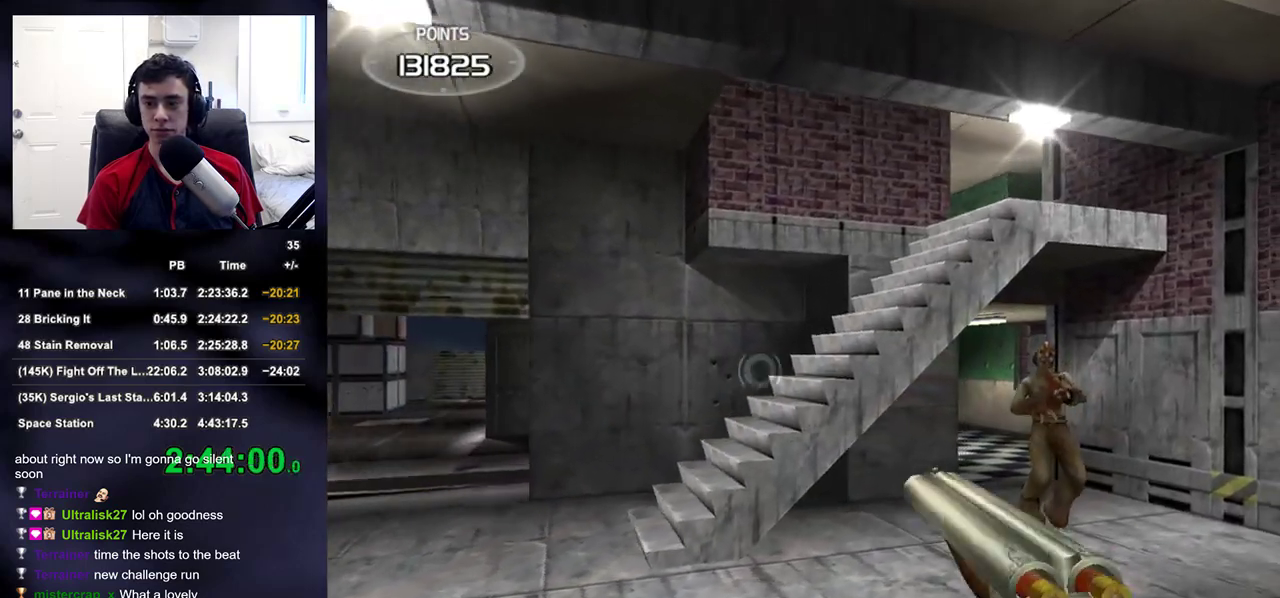
{"dt_ms": 500, "buttons": ["R2"], "left_stick": "center", "right_stick": "center", "events": [[383, "R2", "down"], [400, "left_stick", "center"]]}
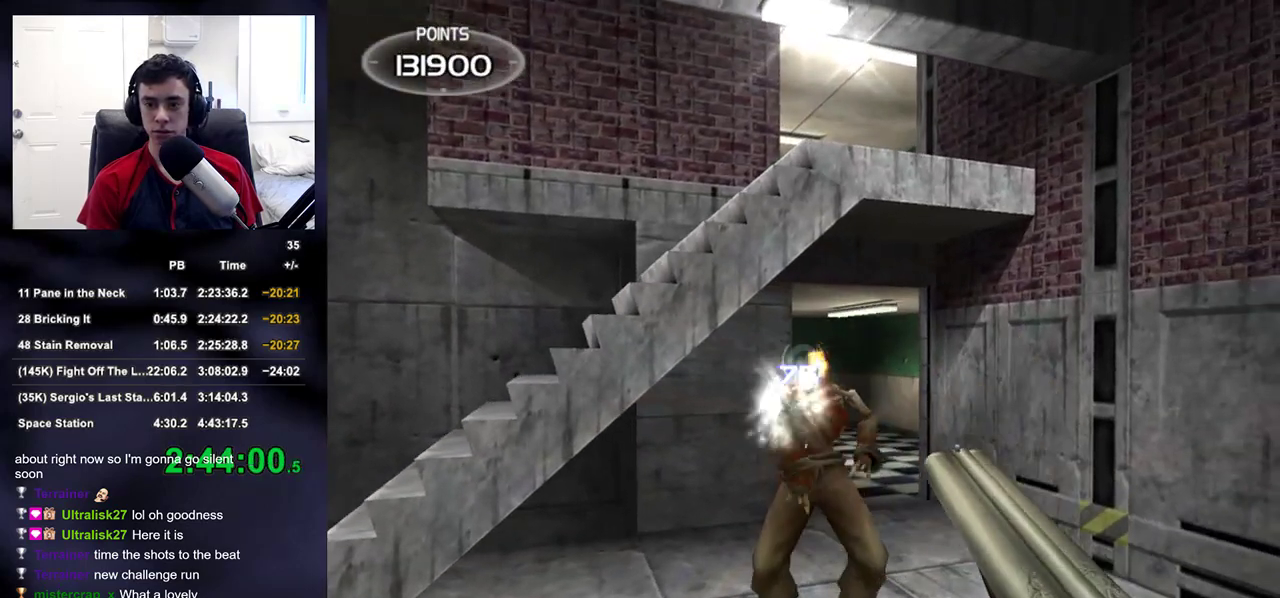
{"dt_ms": 500, "buttons": [], "left_stick": "up", "right_stick": "center", "events": [[17, "R2", "up"], [250, "left_stick", "up-right"], [283, "right_stick", "up"], [383, "right_stick", "center"], [400, "left_stick", "up"]]}
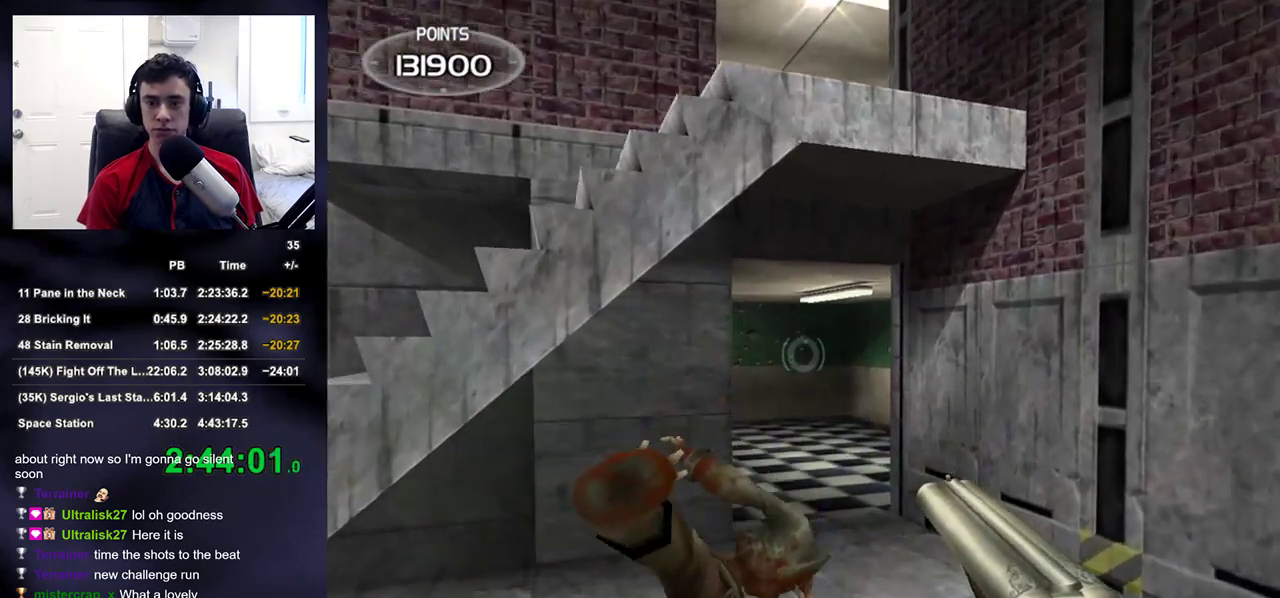
{"dt_ms": 1000, "buttons": [], "left_stick": "right", "right_stick": "up-right"}
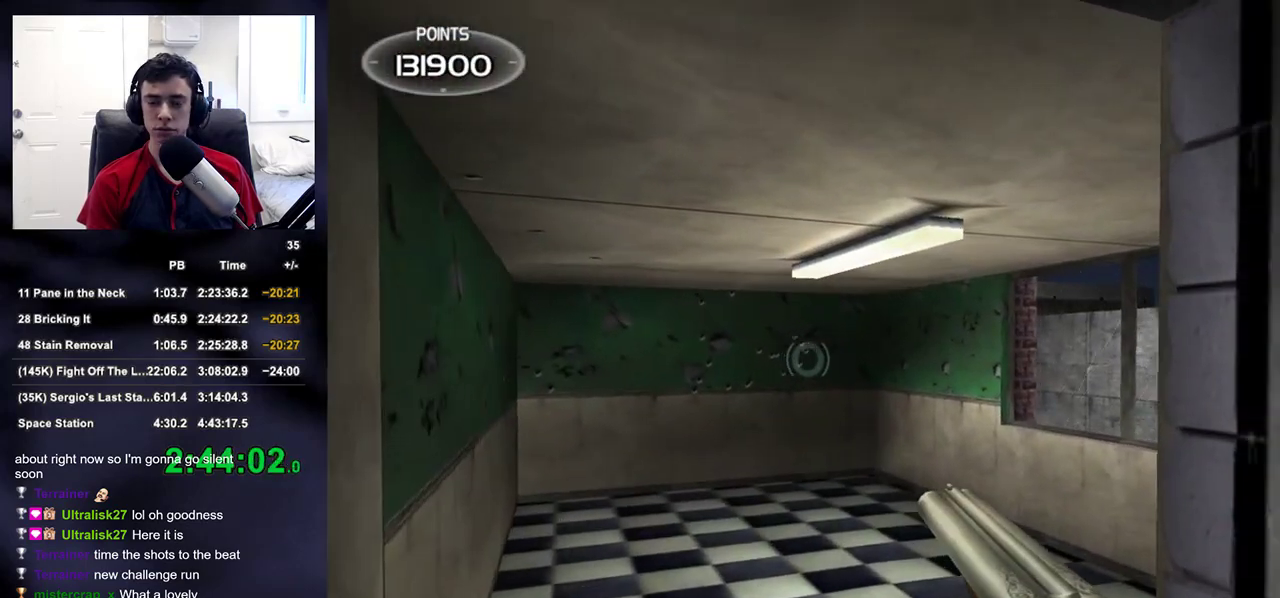
{"dt_ms": 500, "buttons": [], "left_stick": "center", "right_stick": "up-right", "events": [[33, "left_stick", "center"], [150, "left_stick", "right"], [217, "left_stick", "center"]]}
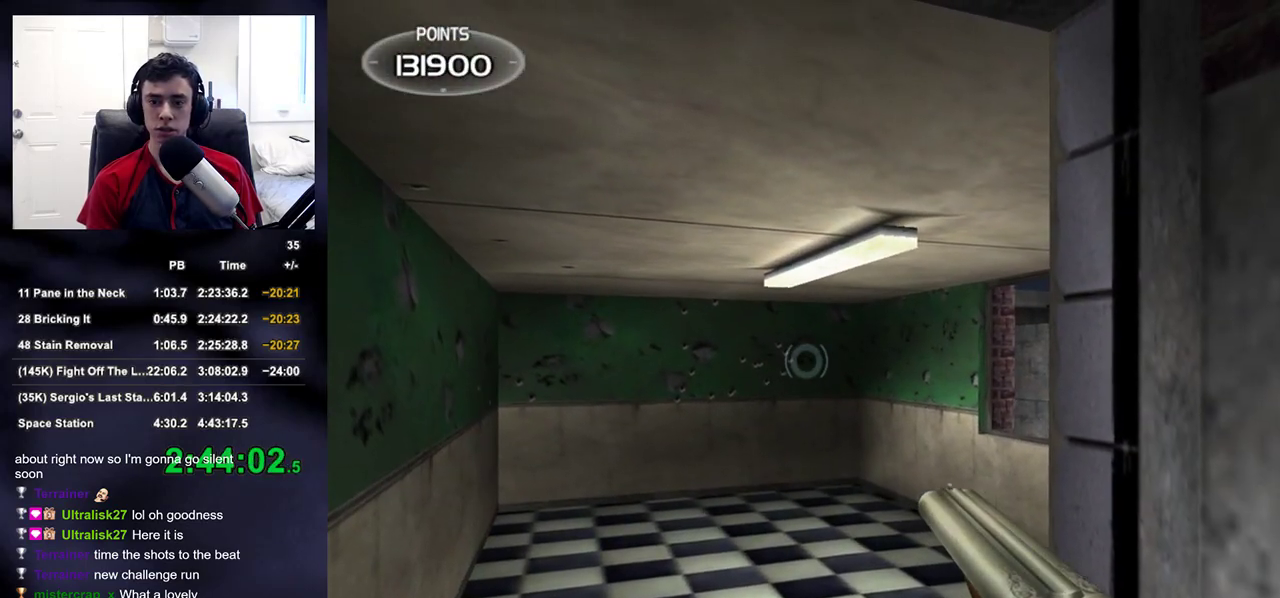
{"dt_ms": 500, "buttons": [], "left_stick": "center", "right_stick": "center", "events": [[200, "right_stick", "center"]]}
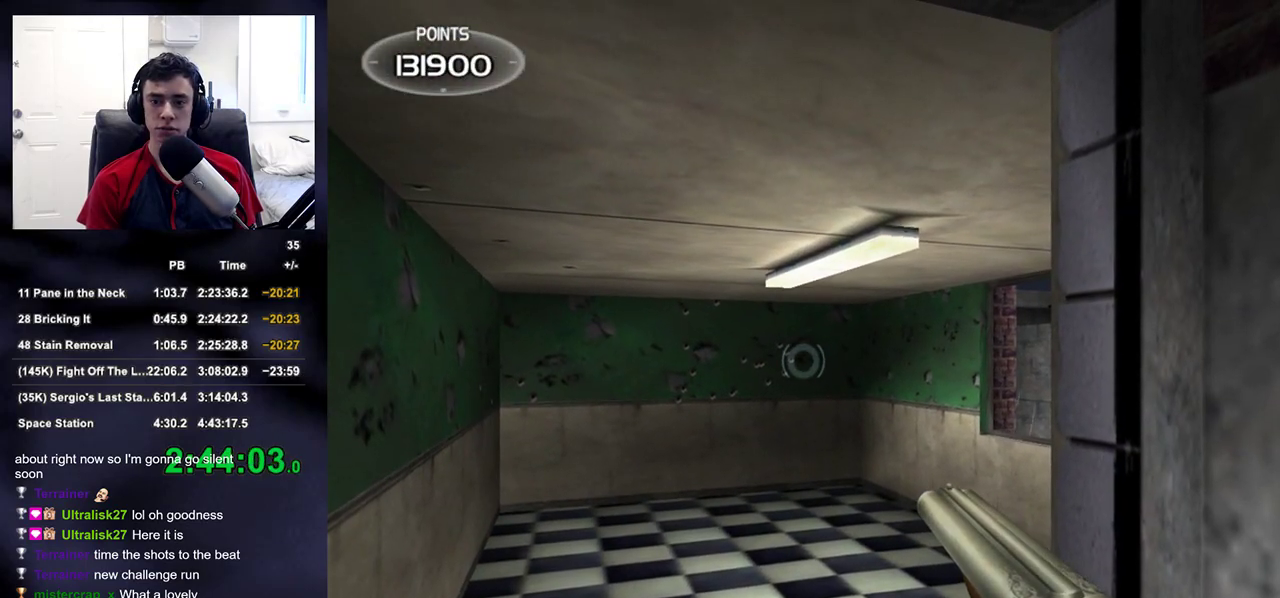
{"dt_ms": 500, "buttons": [], "left_stick": "down", "right_stick": "up-left", "events": [[167, "left_stick", "down"], [183, "R2", "down"], [300, "right_stick", "up-left"], [350, "R2", "up"]]}
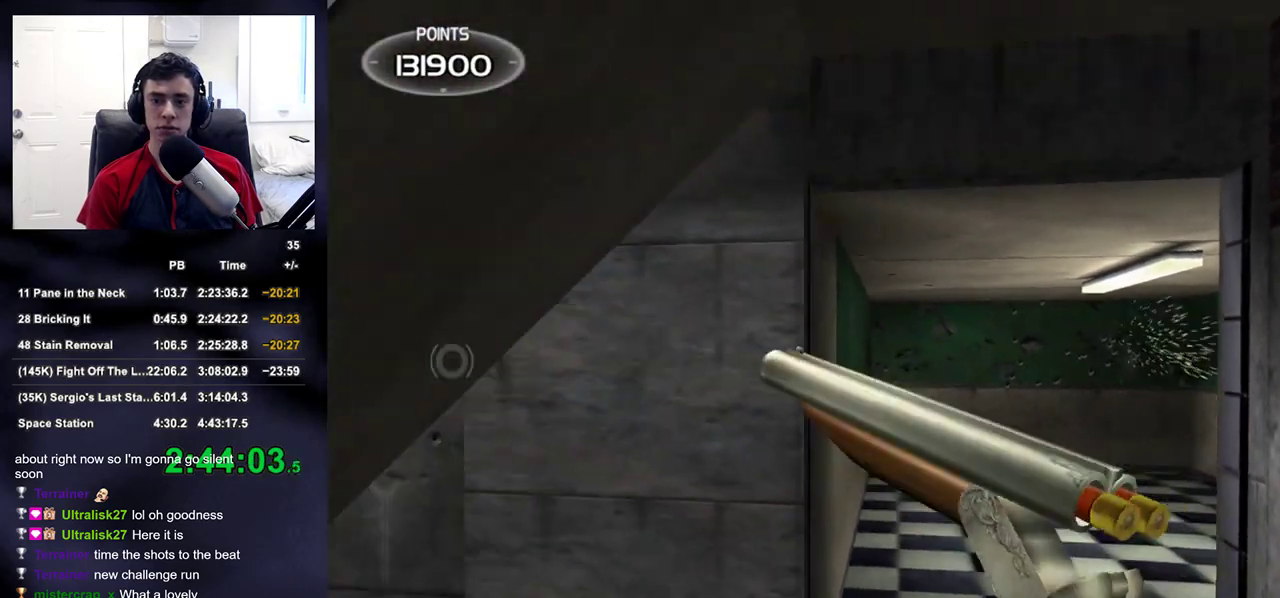
{"dt_ms": 500, "buttons": [], "left_stick": "up-left", "right_stick": "center", "events": [[83, "TRIANGLE", "down"], [83, "left_stick", "down-left"], [183, "TRIANGLE", "up"], [283, "left_stick", "left"], [367, "right_stick", "center"], [467, "left_stick", "up-left"]]}
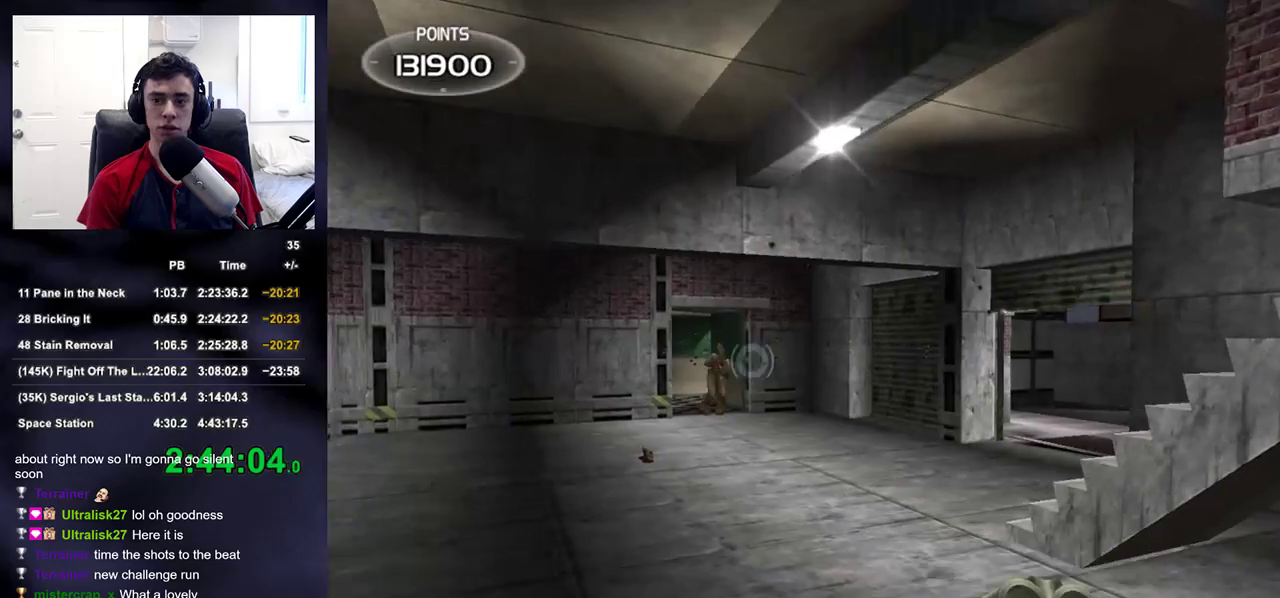
{"dt_ms": 500, "buttons": [], "left_stick": "up-left", "right_stick": "center", "events": [[17, "right_stick", "right"], [200, "right_stick", "left"], [317, "right_stick", "center"]]}
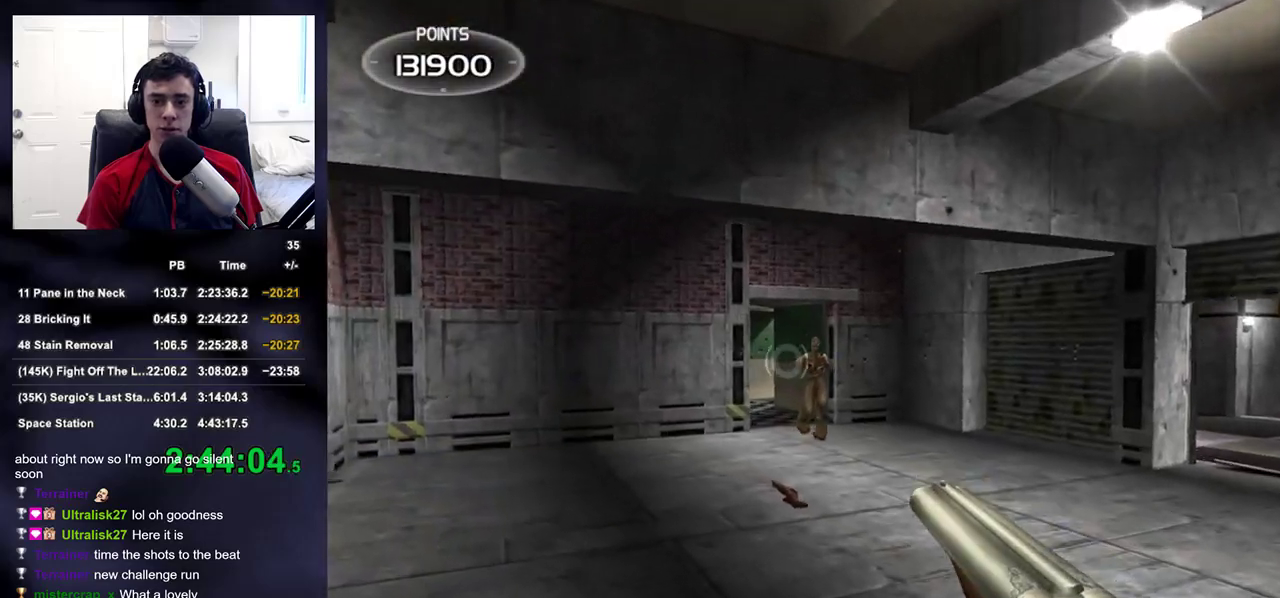
{"dt_ms": 500, "buttons": [], "left_stick": "up", "right_stick": "center", "events": [[17, "left_stick", "up"], [200, "R2", "down"], [350, "R2", "up"]]}
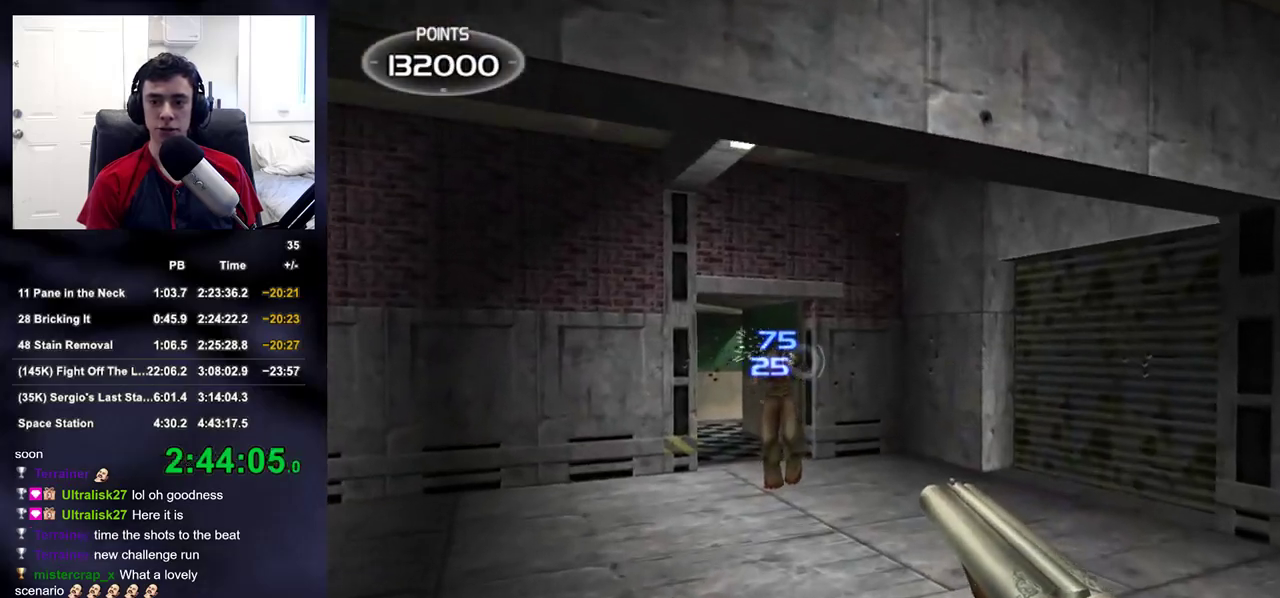
{"dt_ms": 500, "buttons": [], "left_stick": "down-right", "right_stick": "right", "events": [[117, "right_stick", "right"], [250, "left_stick", "up-left"], [417, "left_stick", "down-left"], [467, "left_stick", "down-right"]]}
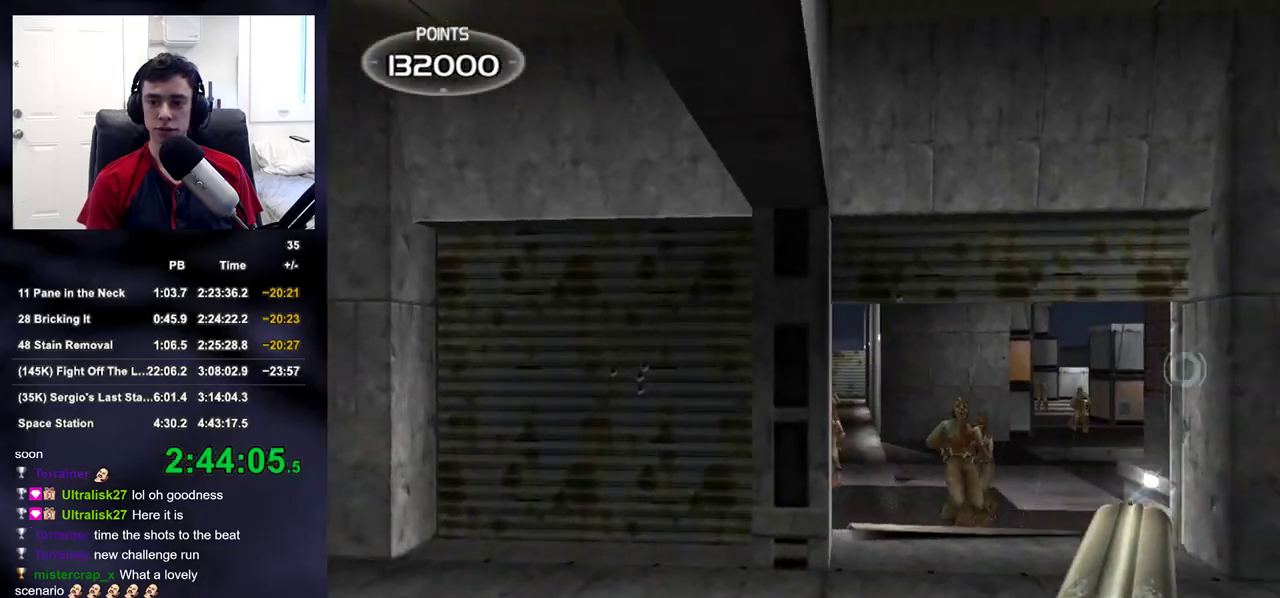
{"dt_ms": 500, "buttons": [], "left_stick": "right", "right_stick": "center", "events": [[17, "TRIANGLE", "down"], [183, "TRIANGLE", "up"], [367, "left_stick", "right"], [383, "right_stick", "center"]]}
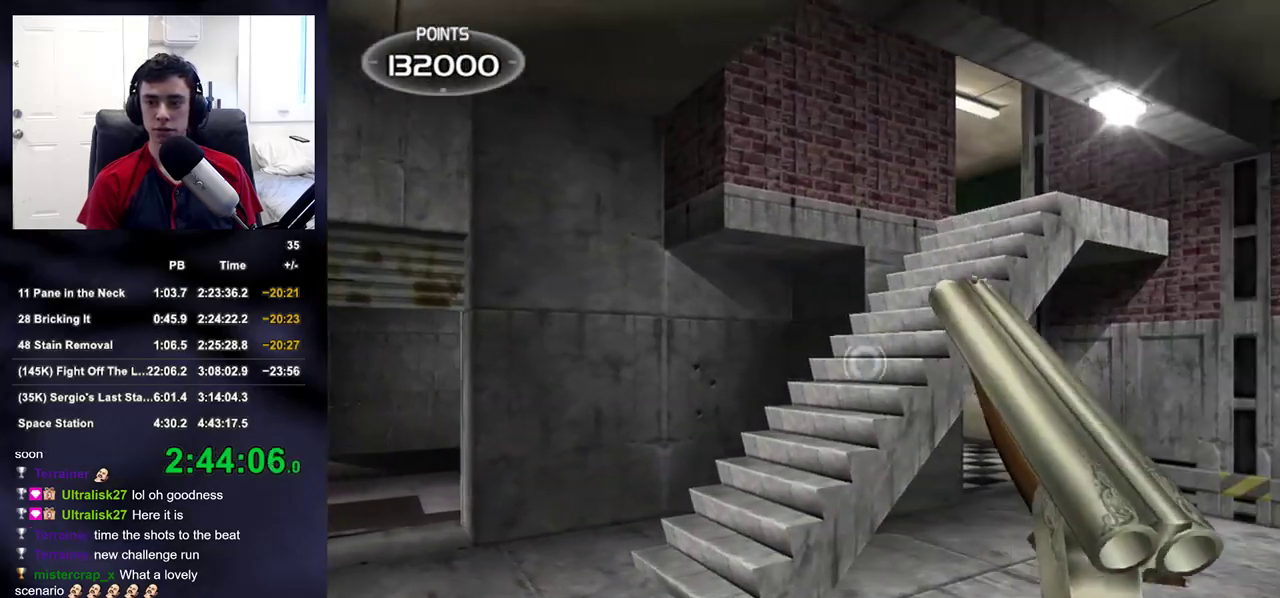
{"dt_ms": 500, "buttons": [], "left_stick": "right", "right_stick": "center", "events": [[100, "right_stick", "left"], [250, "right_stick", "center"]]}
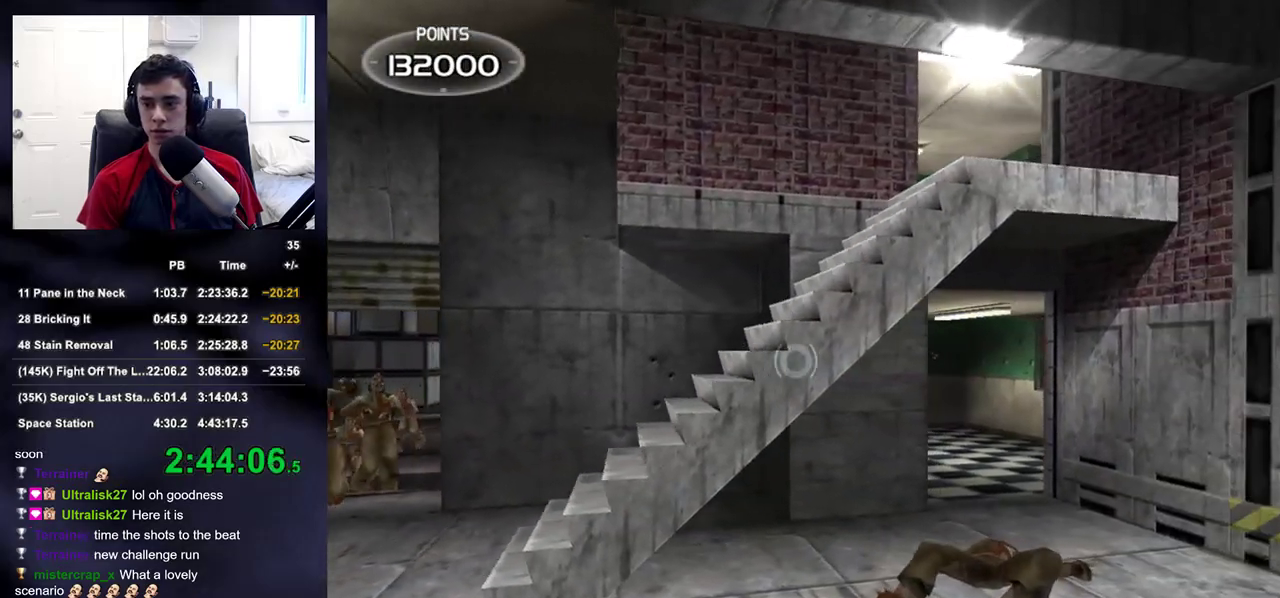
{"dt_ms": 500, "buttons": [], "left_stick": "up-left", "right_stick": "center", "events": [[200, "right_stick", "left"], [233, "left_stick", "left"], [333, "right_stick", "up-left"], [450, "left_stick", "up-left"], [483, "right_stick", "center"]]}
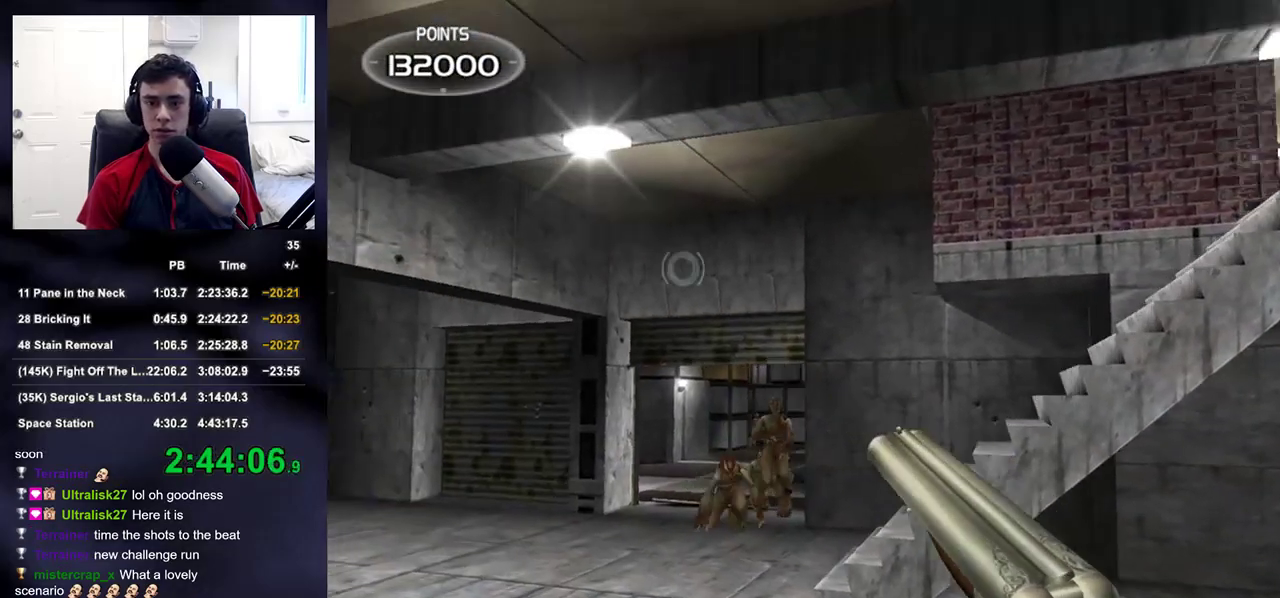
{"dt_ms": 500, "buttons": ["R2"], "left_stick": "center", "right_stick": "center", "events": [[150, "left_stick", "center"], [200, "right_stick", "down"], [283, "right_stick", "center"], [450, "R2", "down"]]}
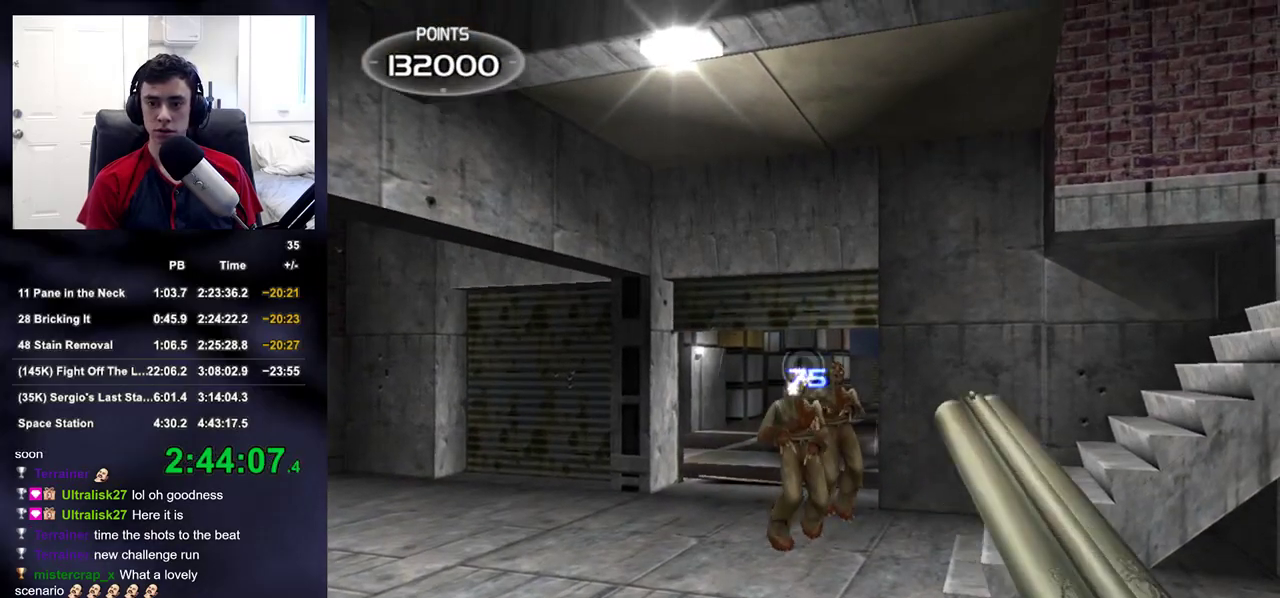
{"dt_ms": 500, "buttons": [], "left_stick": "down-right", "right_stick": "left", "events": [[83, "R2", "up"], [217, "left_stick", "right"], [267, "R2", "down"], [350, "left_stick", "down-right"], [400, "right_stick", "left"], [417, "R2", "up"]]}
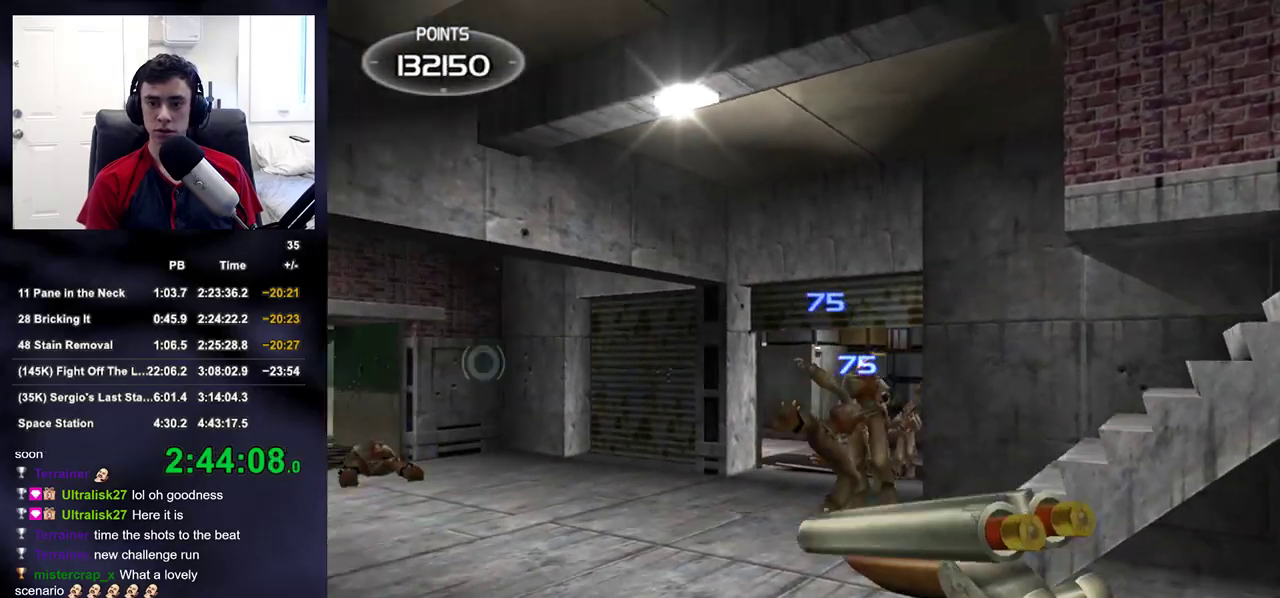
{"dt_ms": 500, "buttons": [], "left_stick": "up-left", "right_stick": "center", "events": [[83, "left_stick", "down-left"], [100, "right_stick", "center"], [200, "left_stick", "up-left"], [217, "right_stick", "down-right"], [383, "right_stick", "center"]]}
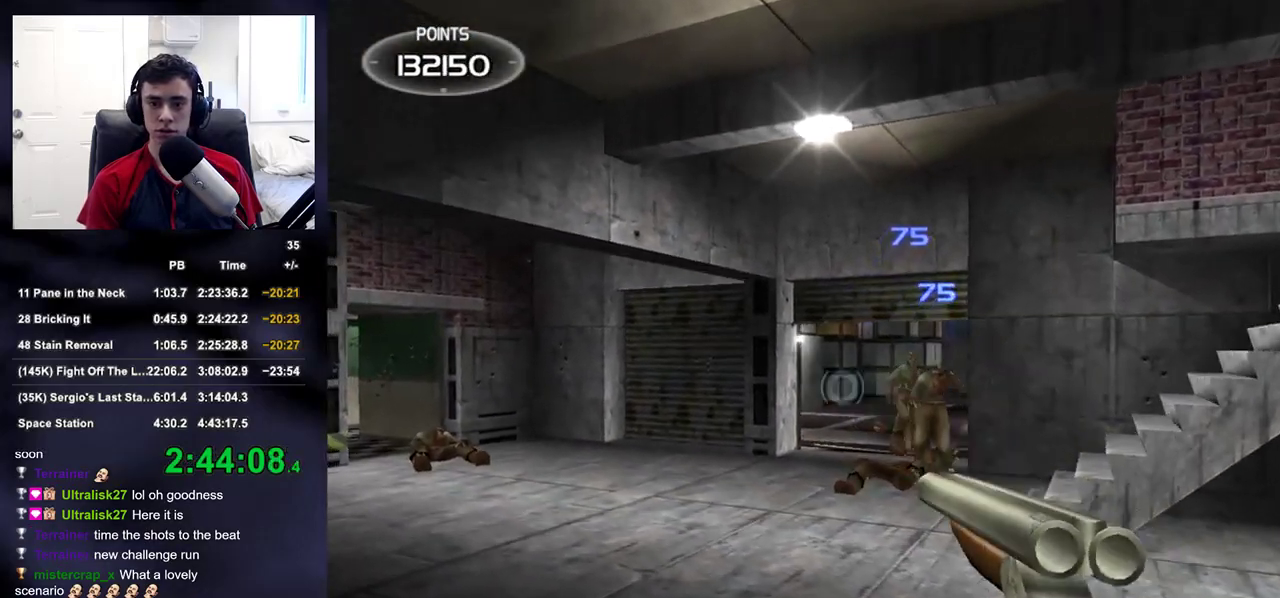
{"dt_ms": 500, "buttons": [], "left_stick": "center", "right_stick": "center", "events": [[17, "right_stick", "down-right"], [67, "left_stick", "up"], [200, "right_stick", "center"], [267, "left_stick", "center"], [367, "left_stick", "left"], [467, "left_stick", "center"]]}
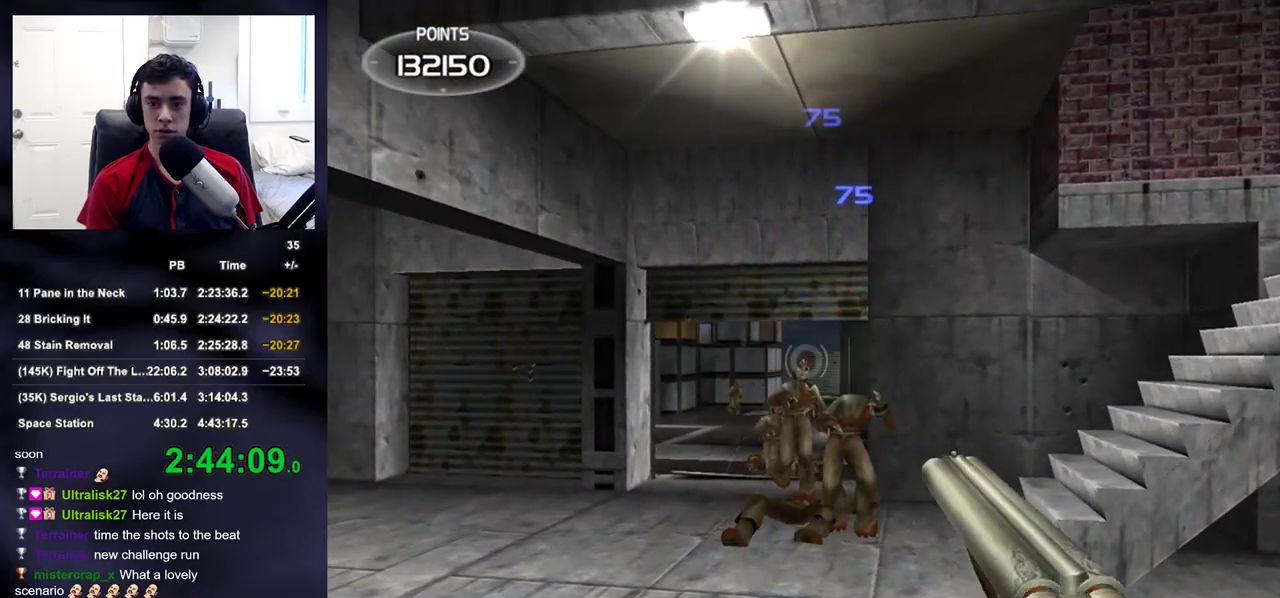
{"dt_ms": 500, "buttons": [], "left_stick": "center", "right_stick": "center", "events": [[200, "R2", "down"], [233, "left_stick", "left"], [300, "R2", "up"], [317, "left_stick", "center"]]}
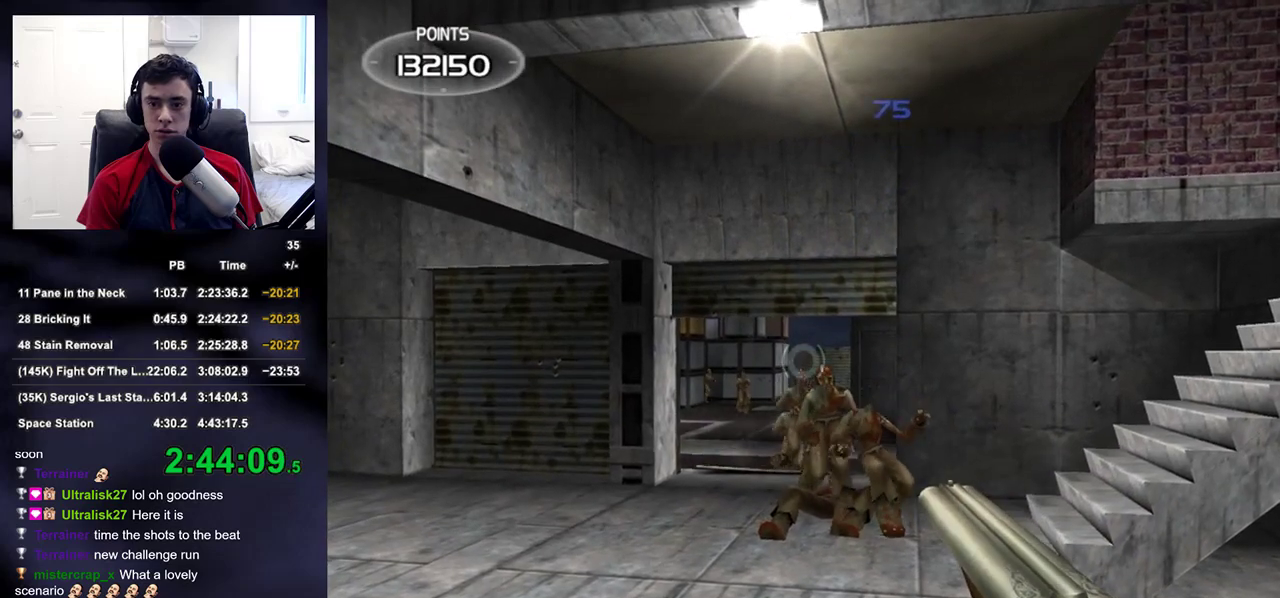
{"dt_ms": 500, "buttons": [], "left_stick": "right", "right_stick": "left", "events": [[133, "left_stick", "right"], [150, "R2", "down"], [300, "R2", "up"], [467, "right_stick", "left"]]}